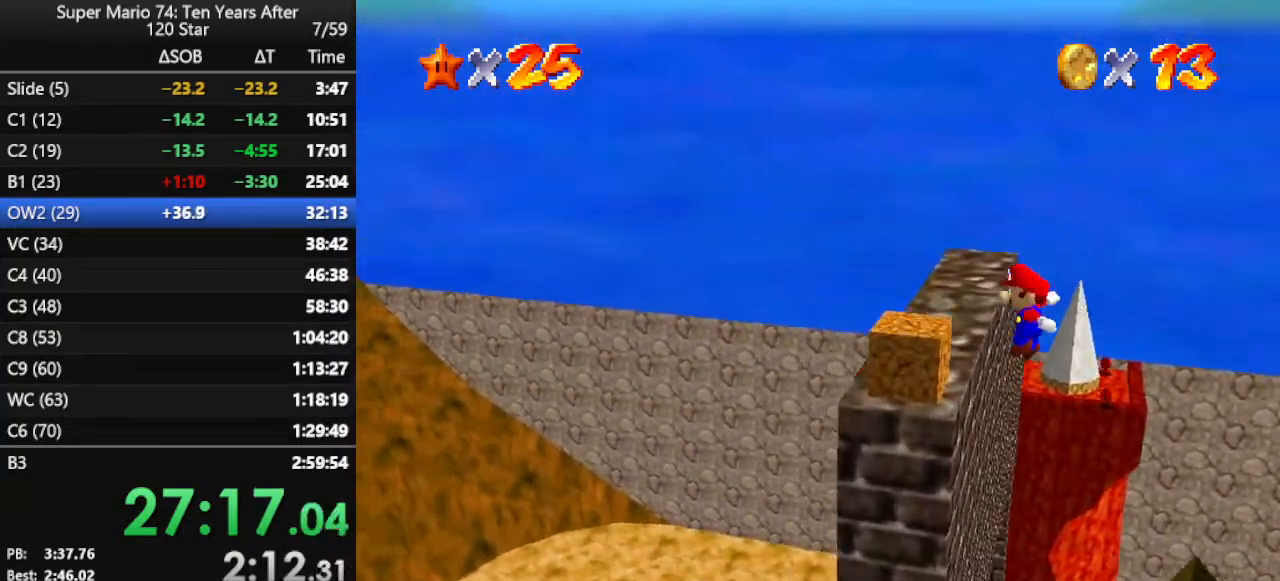
Gameplay with a controller (Nintendo layout); each line is a JSON object with the inputs held at the frame after it. "events" lists button and stick changes between this image and that frame as [ms after this image, input, new state], when the widget could be followed in between. Not read: L3 R3.
{"buttons": [], "left_stick": "up", "events": [[67, "left_stick", "center"], [100, "A", "down"], [200, "left_stick", "up"], [233, "A", "up"], [300, "A", "down"], [333, "A", "up"]]}
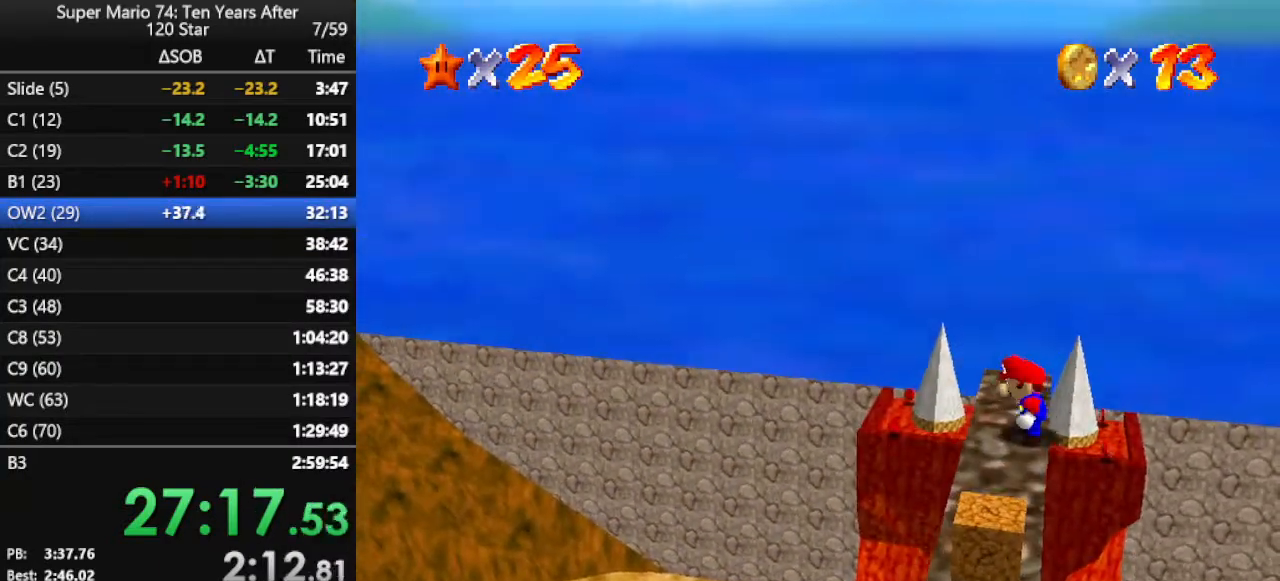
{"buttons": [], "left_stick": "up", "events": [[233, "left_stick", "up-left"], [333, "left_stick", "up"]]}
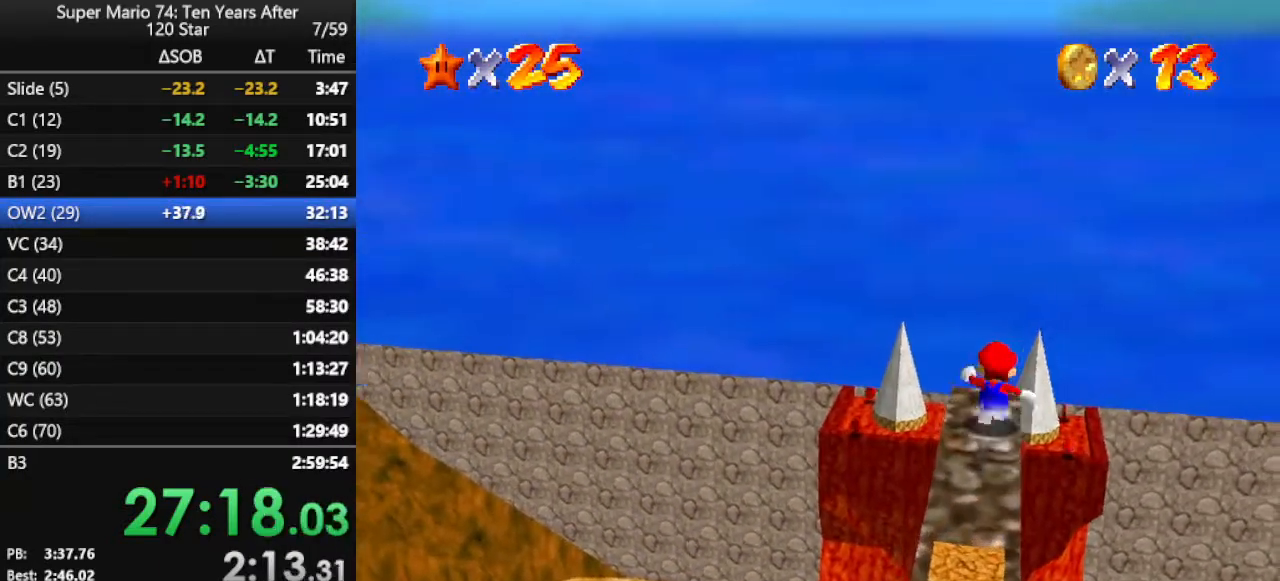
{"buttons": ["A", "Z"], "left_stick": "up", "events": [[200, "Z", "down"], [233, "A", "down"]]}
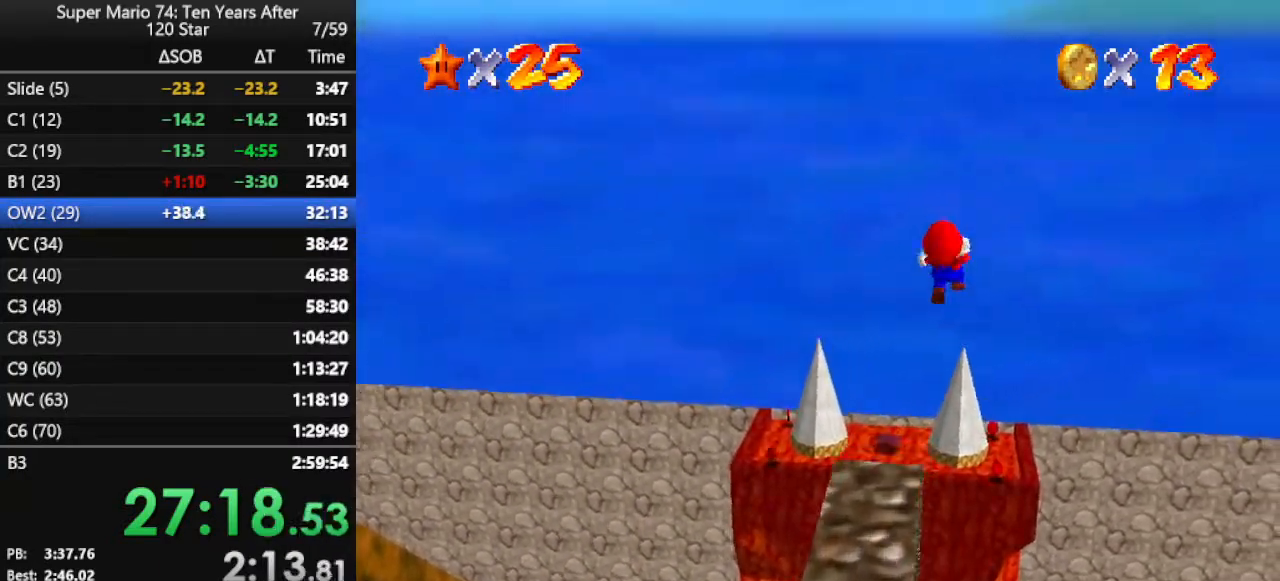
{"buttons": ["A"], "left_stick": "up", "events": [[67, "Z", "up"]]}
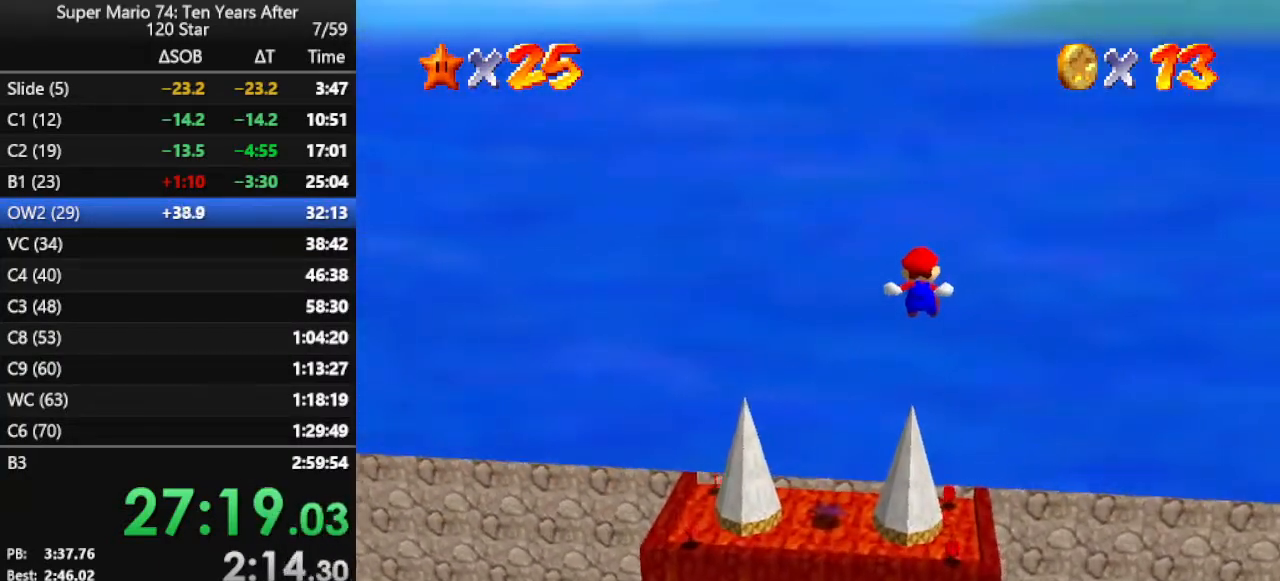
{"buttons": [], "left_stick": "up", "events": [[100, "A", "up"]]}
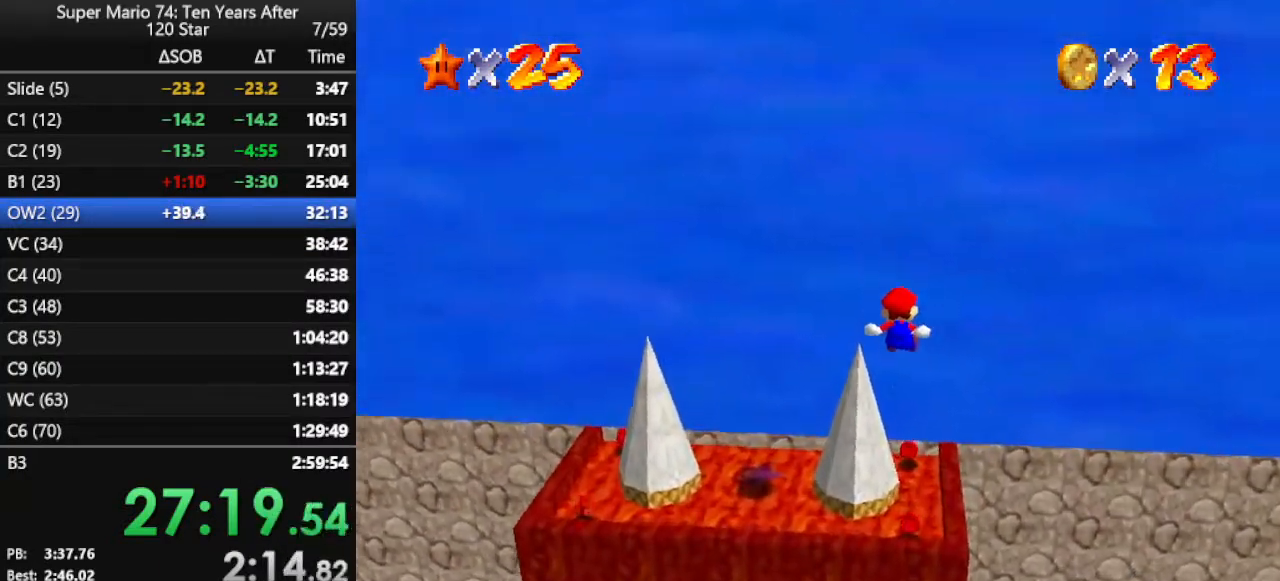
{"buttons": [], "left_stick": "up", "events": []}
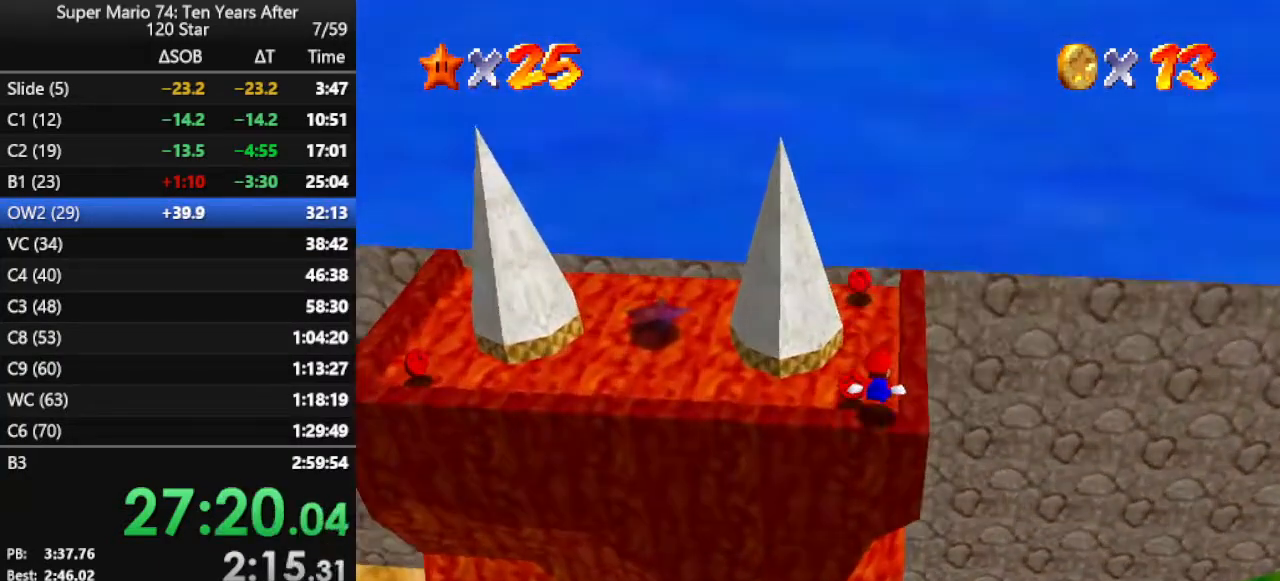
{"buttons": [], "left_stick": "left", "events": [[233, "left_stick", "up-left"], [500, "left_stick", "left"]]}
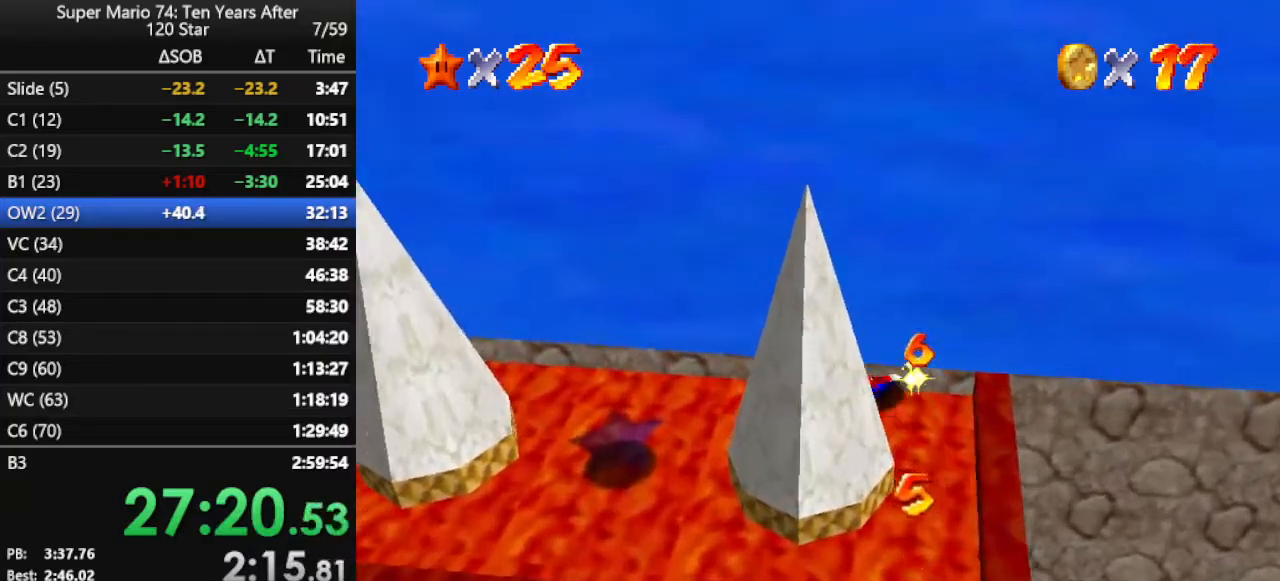
{"buttons": [], "left_stick": "left", "events": []}
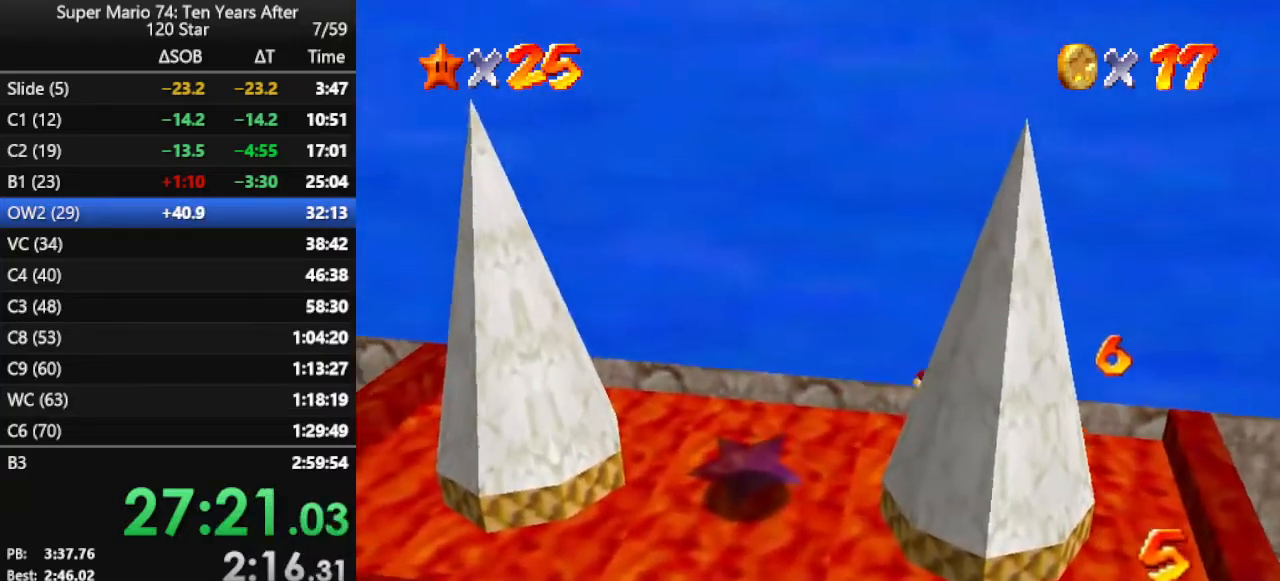
{"buttons": [], "left_stick": "left", "events": [[267, "DPAD_DOWN", "down"], [367, "DPAD_DOWN", "up"]]}
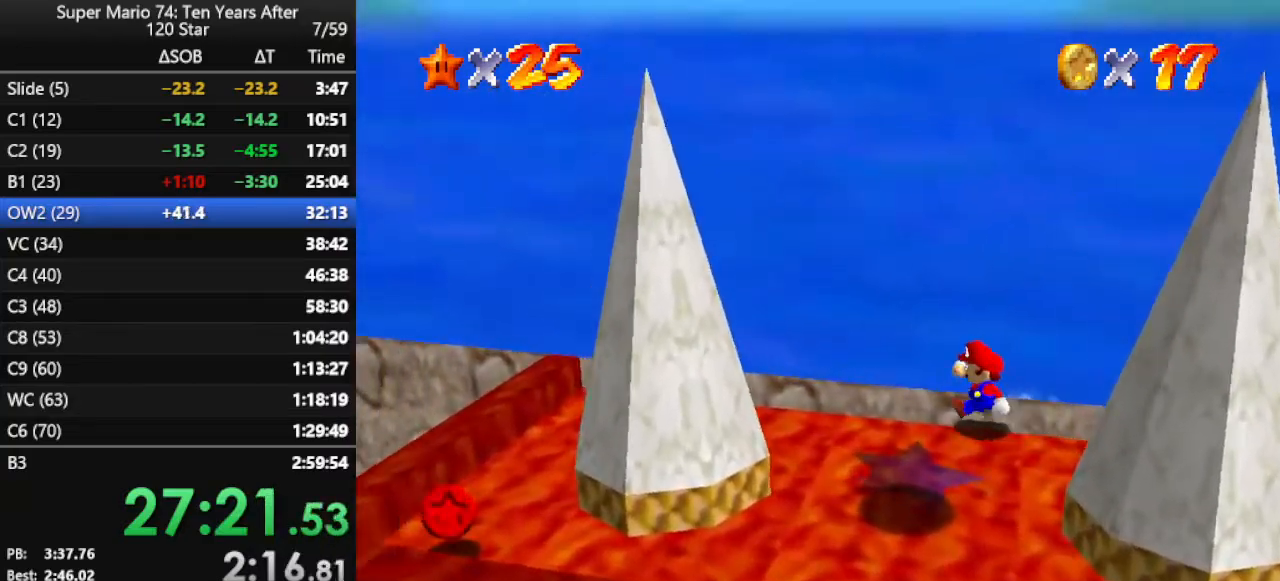
{"buttons": [], "left_stick": "left", "events": []}
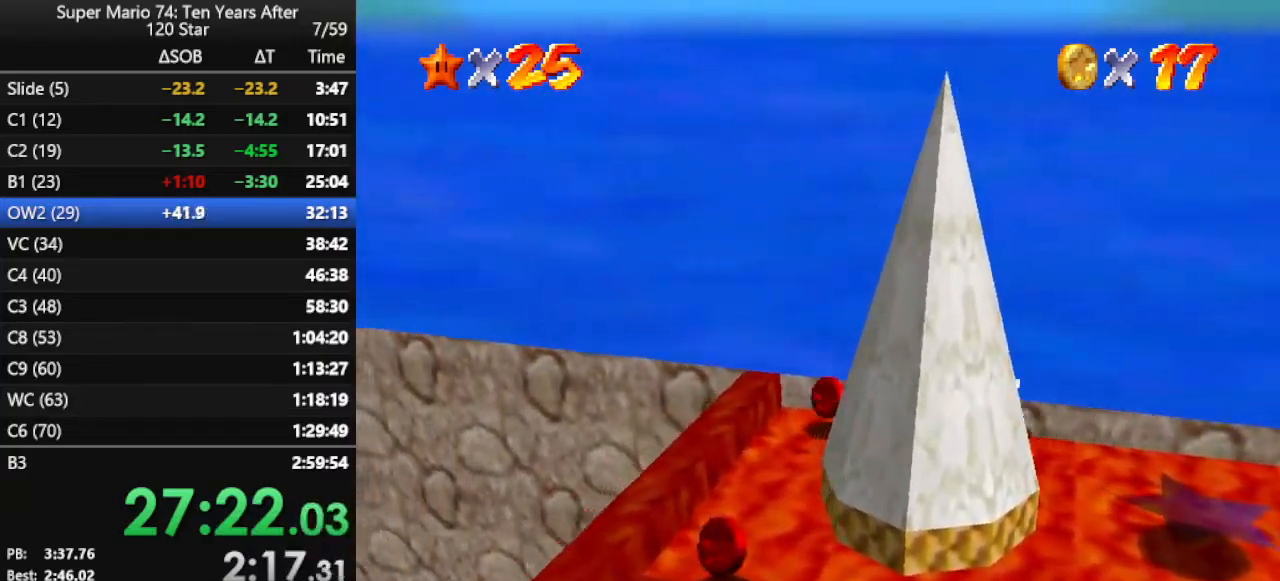
{"buttons": [], "left_stick": "down", "events": [[167, "left_stick", "down-left"], [300, "left_stick", "down"]]}
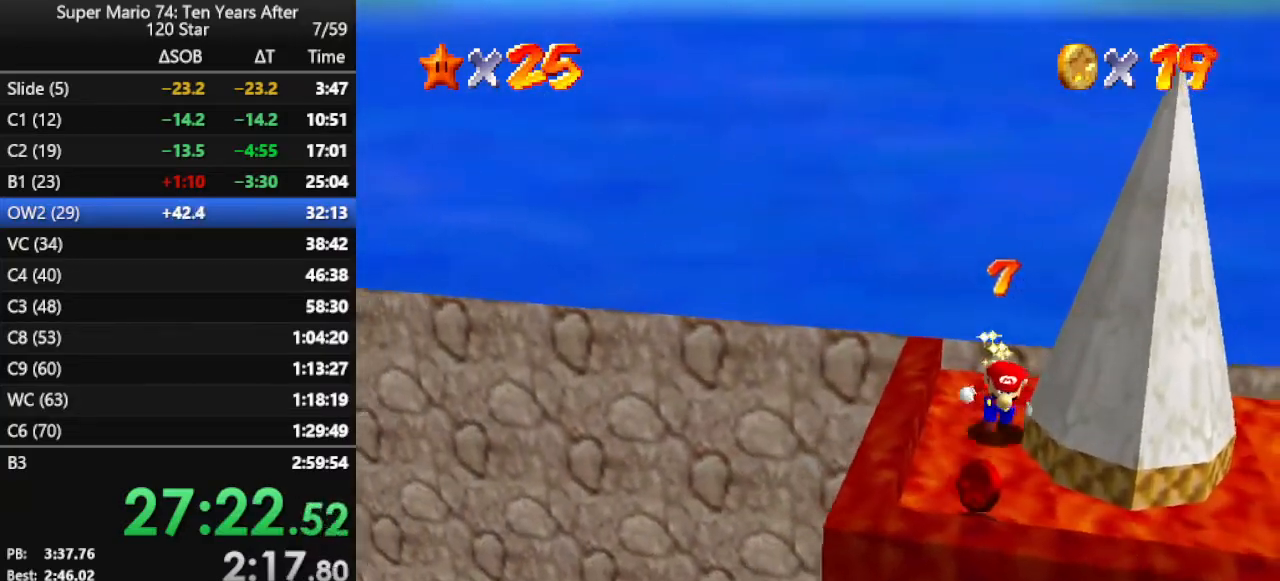
{"buttons": [], "left_stick": "right", "events": [[233, "left_stick", "down-right"], [367, "left_stick", "right"]]}
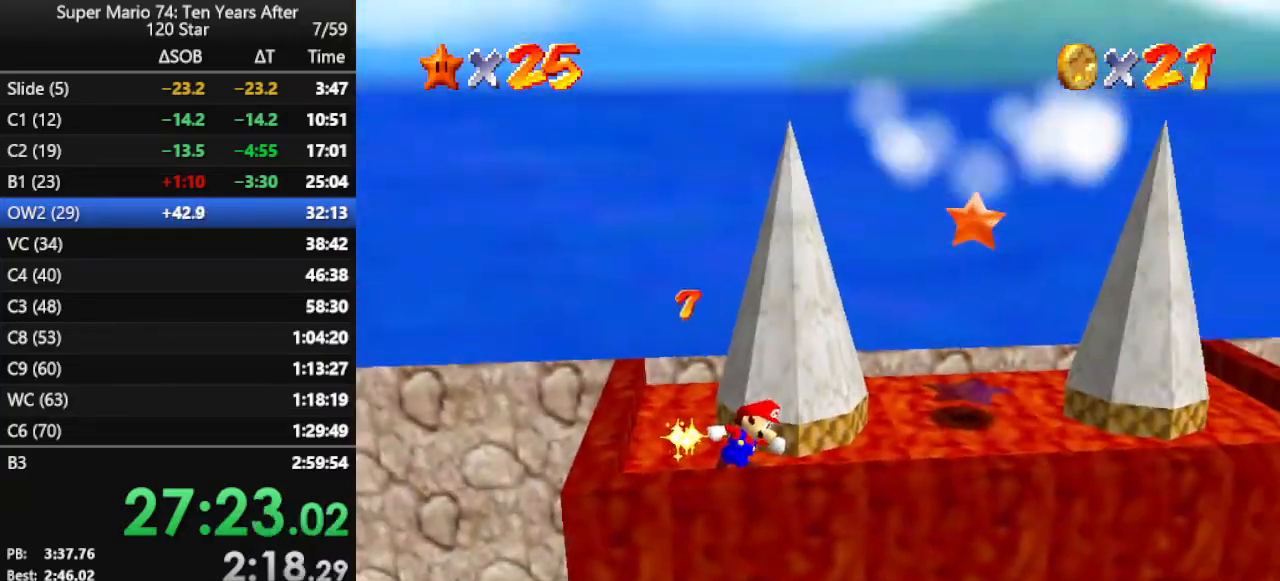
{"buttons": [], "left_stick": "center", "events": [[233, "left_stick", "center"]]}
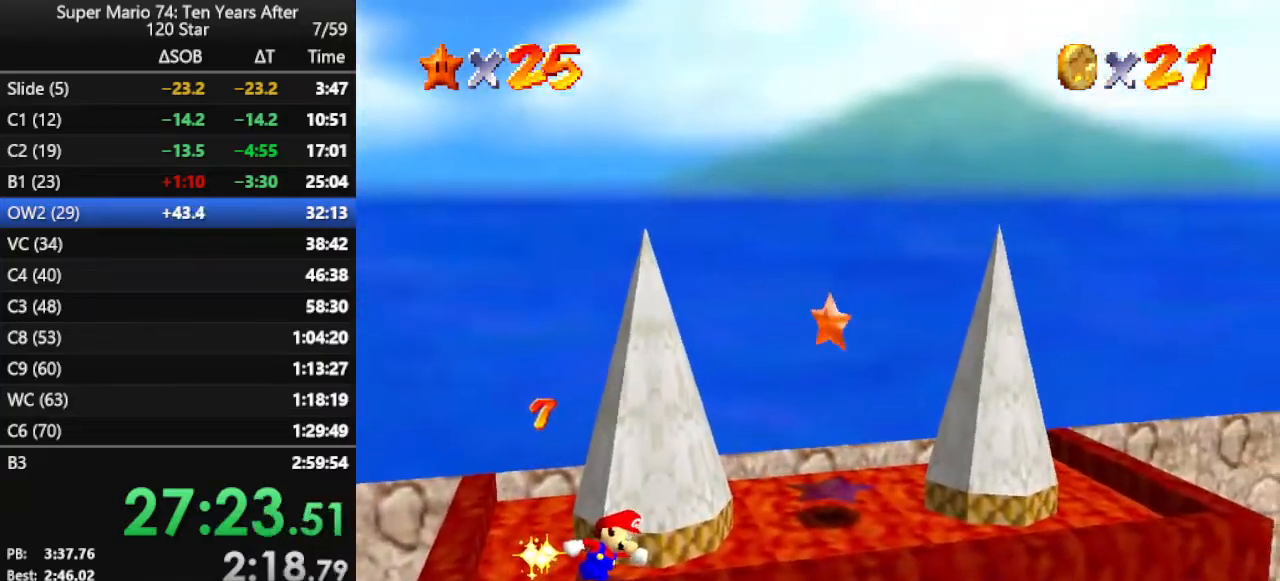
{"buttons": [], "left_stick": "center", "events": []}
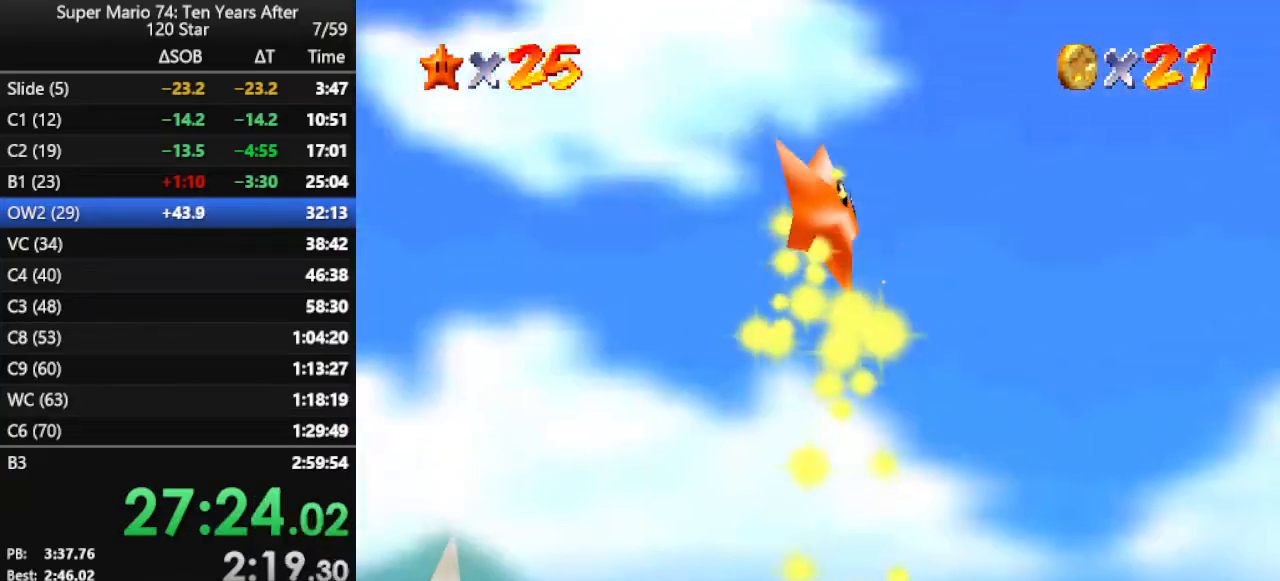
{"buttons": [], "left_stick": "center", "events": []}
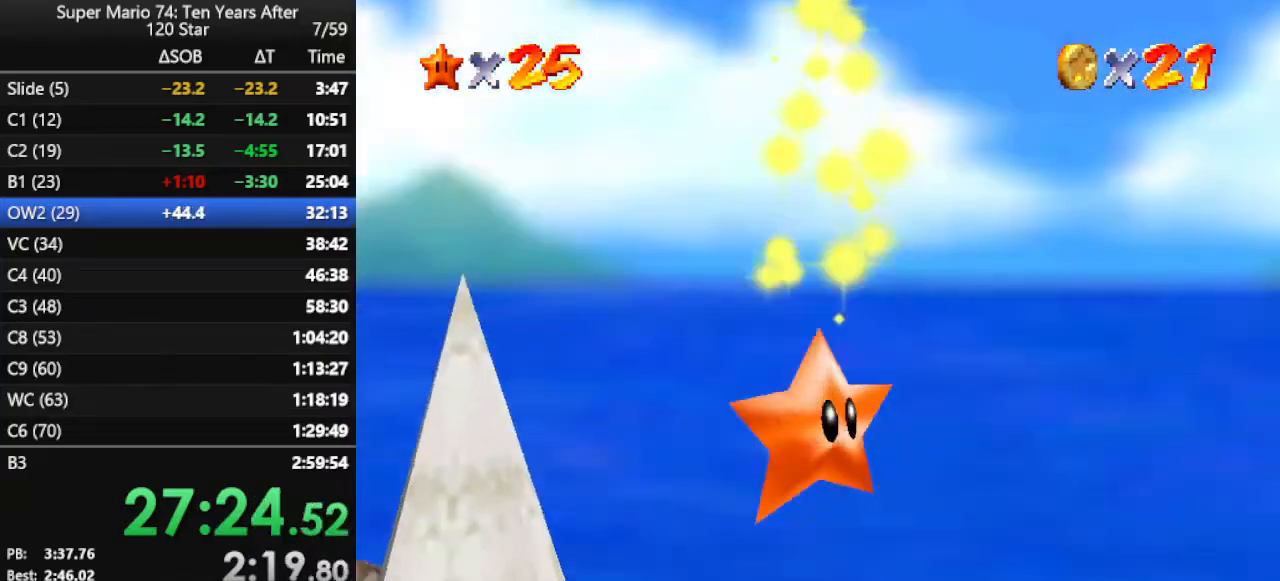
{"buttons": [], "left_stick": "center", "events": []}
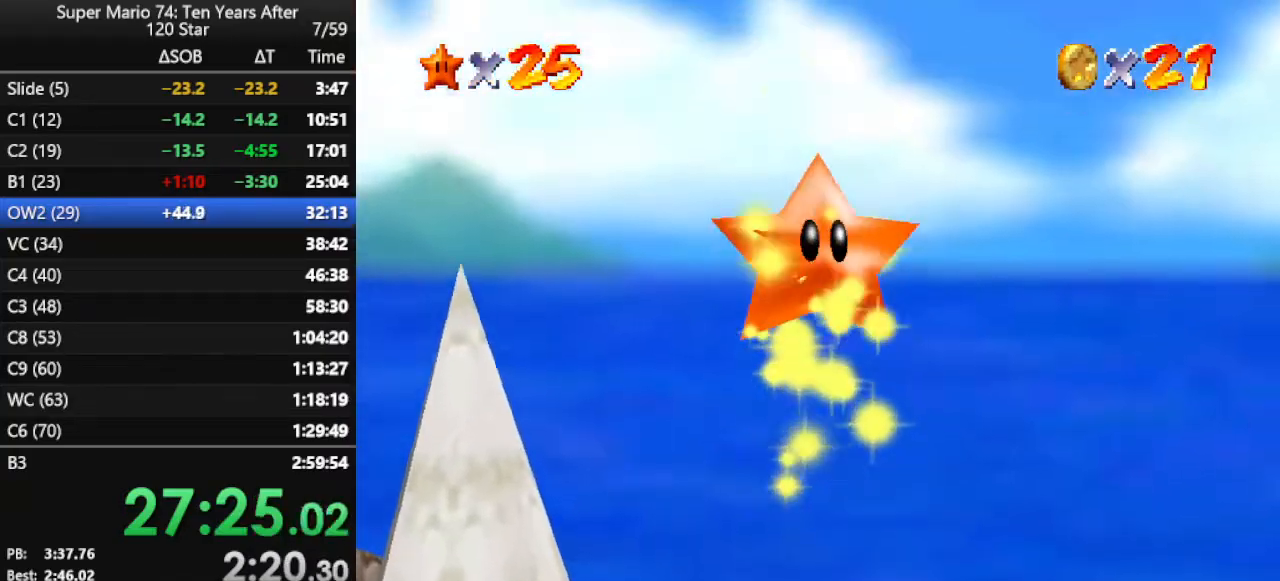
{"buttons": [], "left_stick": "center", "events": []}
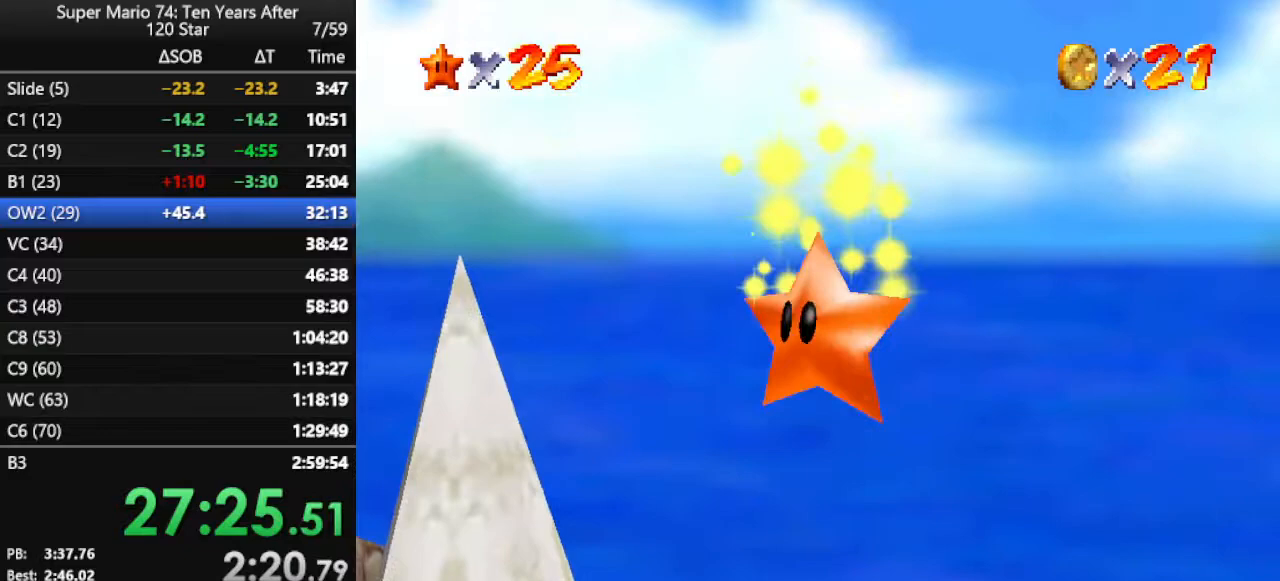
{"buttons": [], "left_stick": "up", "events": [[400, "left_stick", "up"]]}
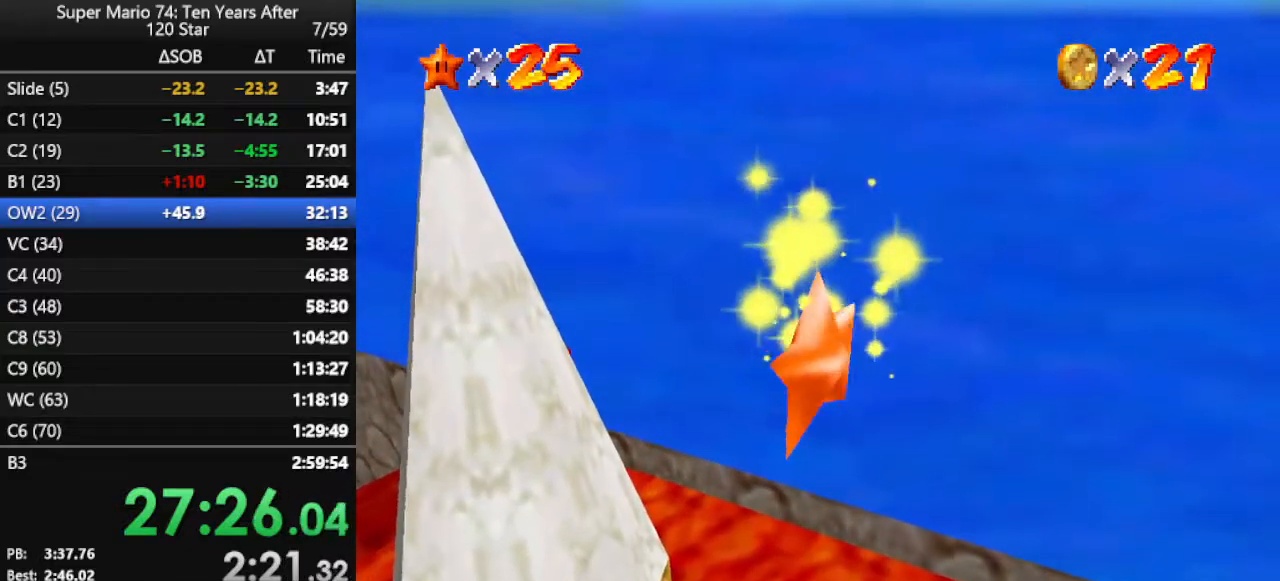
{"buttons": [], "left_stick": "center", "events": [[267, "left_stick", "center"]]}
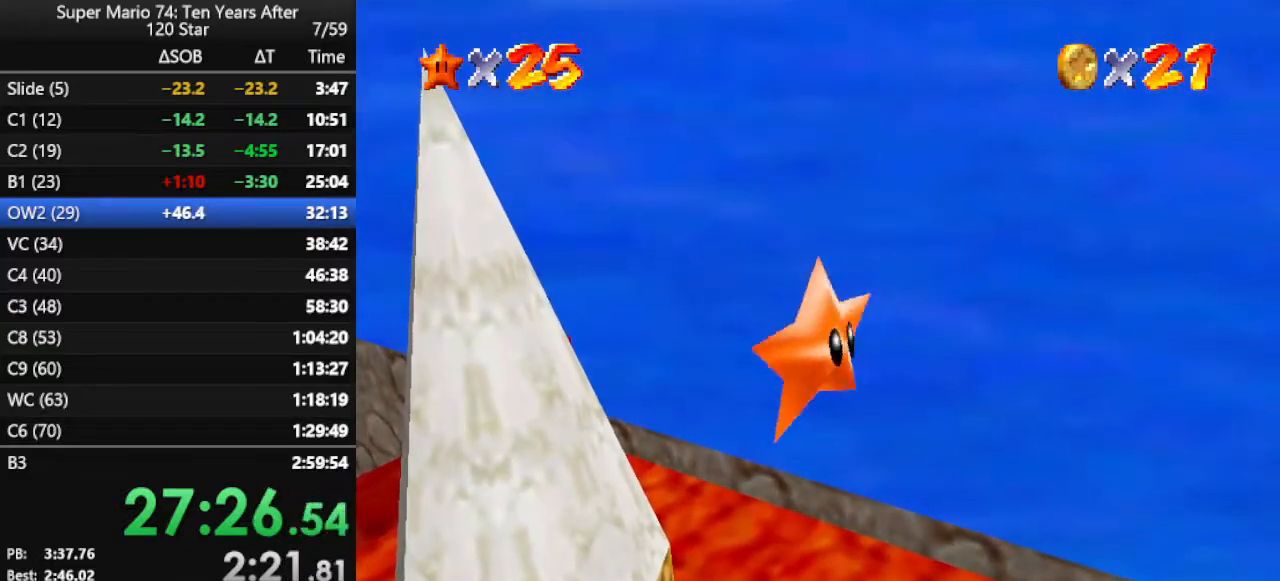
{"buttons": [], "left_stick": "up-right", "events": [[100, "left_stick", "right"], [367, "left_stick", "up-right"]]}
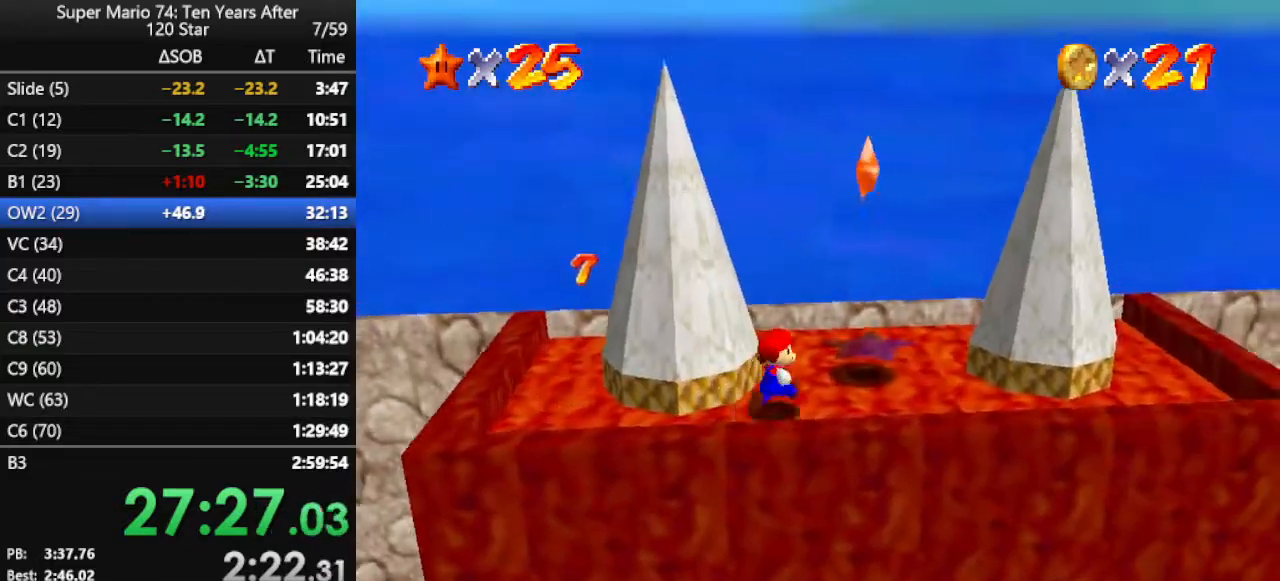
{"buttons": ["Z"], "left_stick": "center", "events": [[200, "A", "down"], [267, "left_stick", "right"], [333, "A", "up"], [333, "Z", "down"], [500, "left_stick", "center"]]}
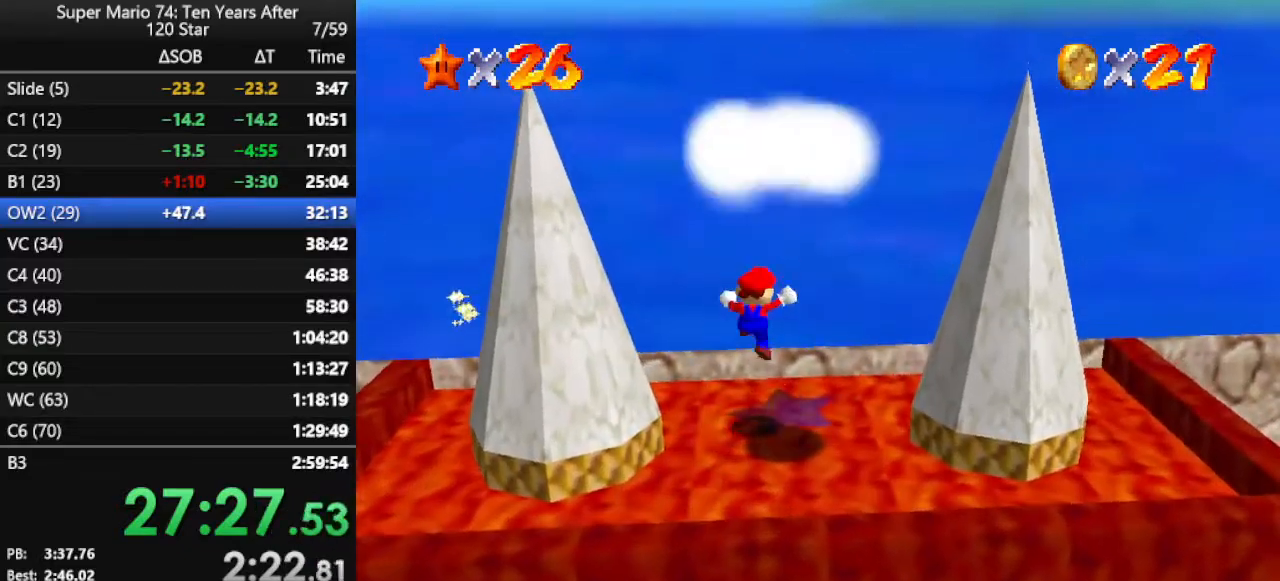
{"buttons": [], "left_stick": "center", "events": [[33, "Z", "up"]]}